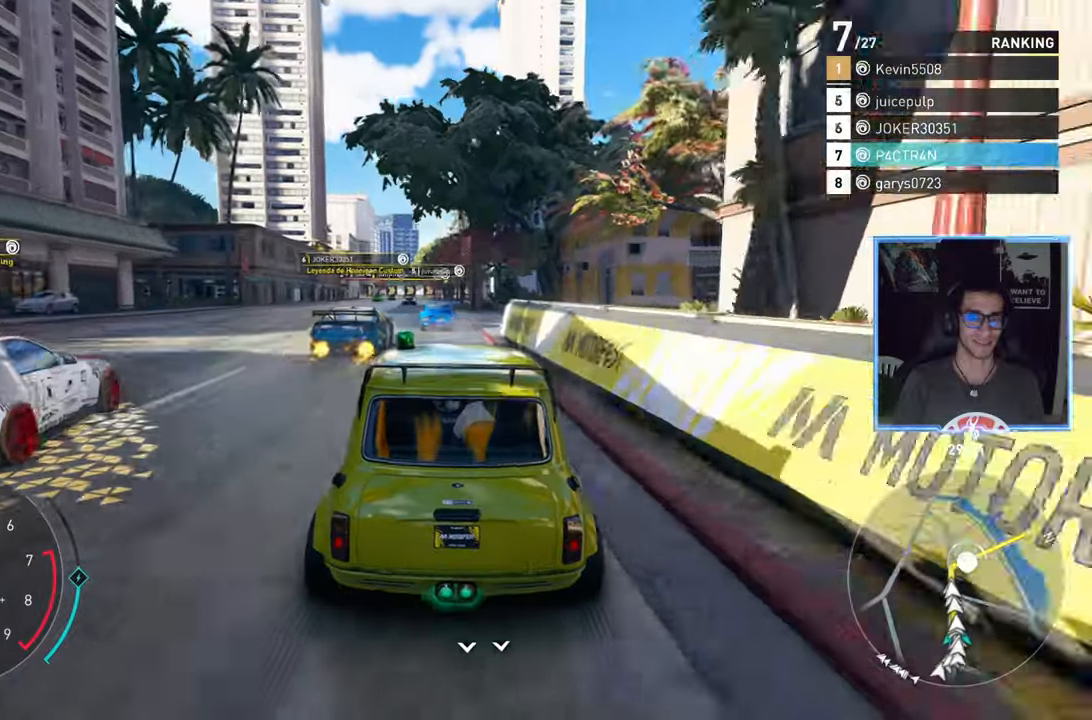
Gameplay with a controller (Xbox layout); each line is a JSON object with the inputs held at the frame after it. "events" lists button and stick changes between this image and that frame as [ms after this image, input, new state], when the widget could be followed in between.
{"buttons": ["R2"], "left_stick": "center", "right_stick": "center", "events": [[50, "left_stick", "center"], [217, "left_stick", "left"], [333, "left_stick", "center"]]}
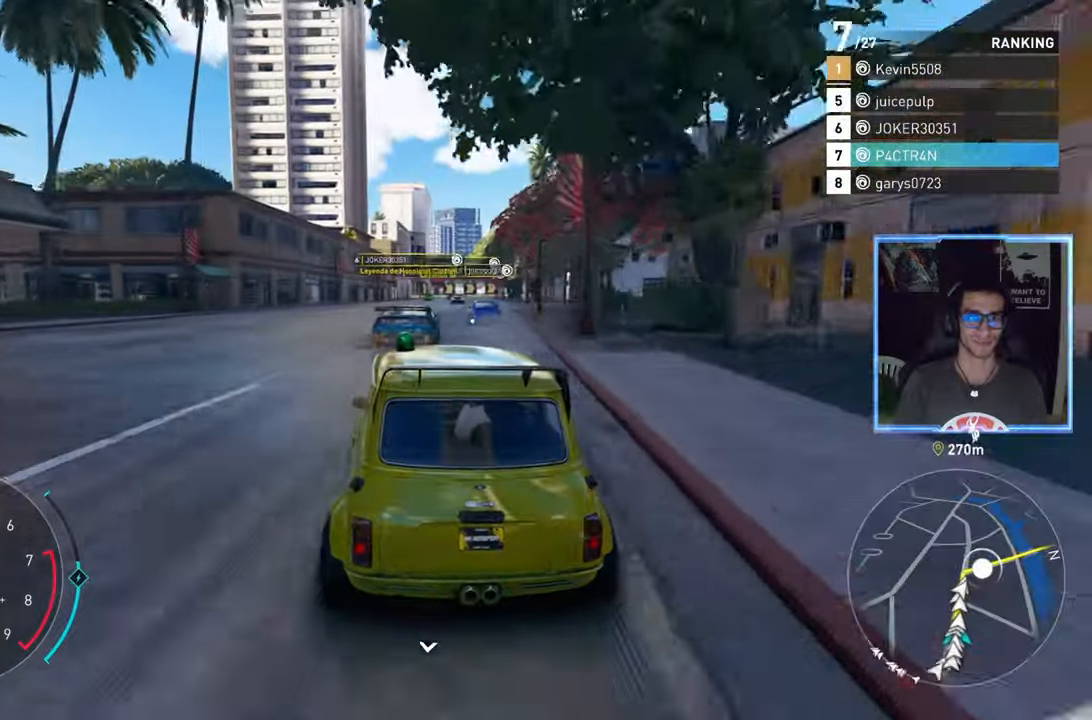
{"buttons": ["R2"], "left_stick": "right", "right_stick": "center", "events": [[117, "left_stick", "left"], [267, "left_stick", "center"], [450, "left_stick", "right"]]}
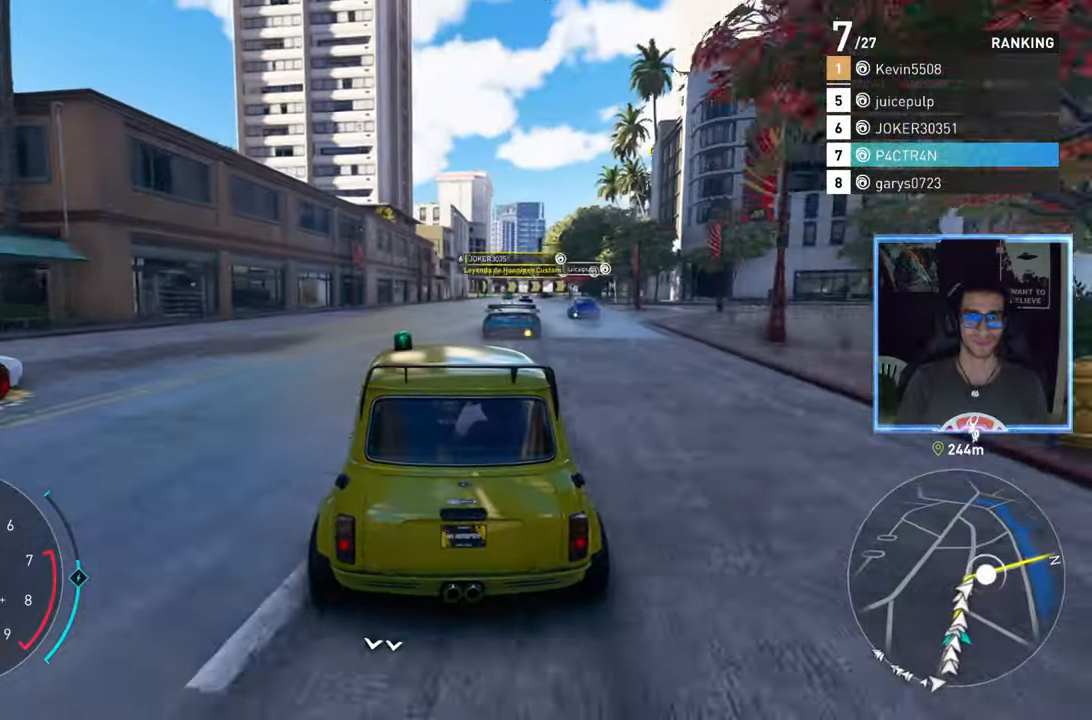
{"buttons": ["A", "R2"], "left_stick": "center", "right_stick": "center", "events": [[100, "left_stick", "center"], [283, "A", "down"], [350, "left_stick", "up-right"], [450, "left_stick", "center"]]}
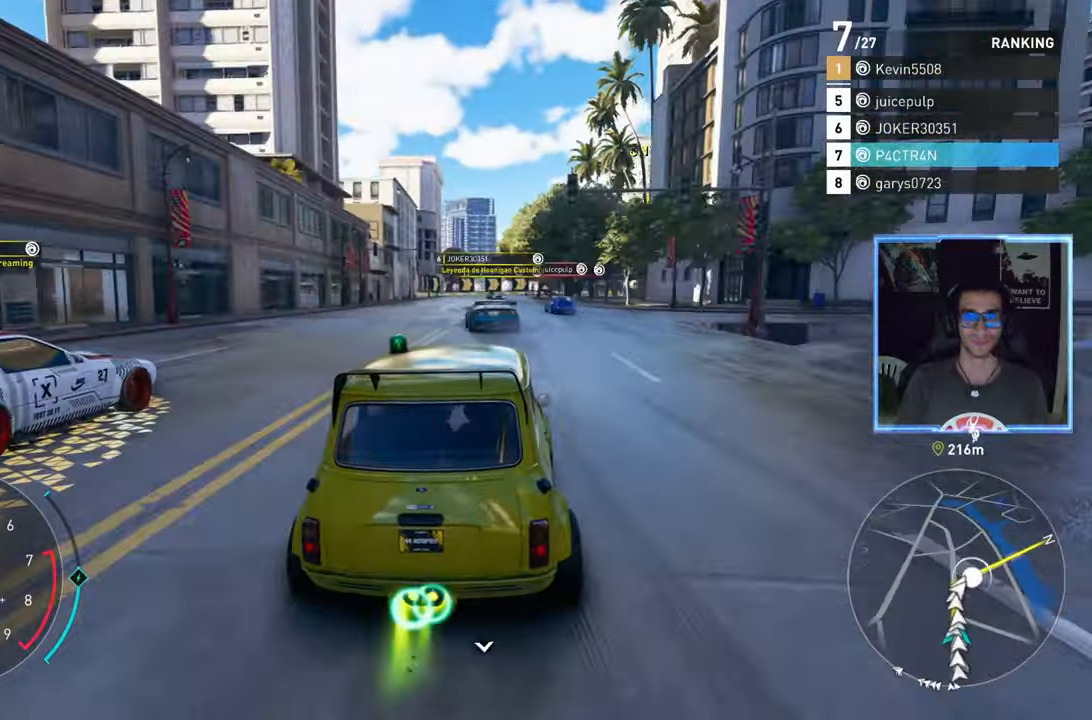
{"buttons": ["R2"], "left_stick": "center", "right_stick": "center", "events": [[217, "A", "up"]]}
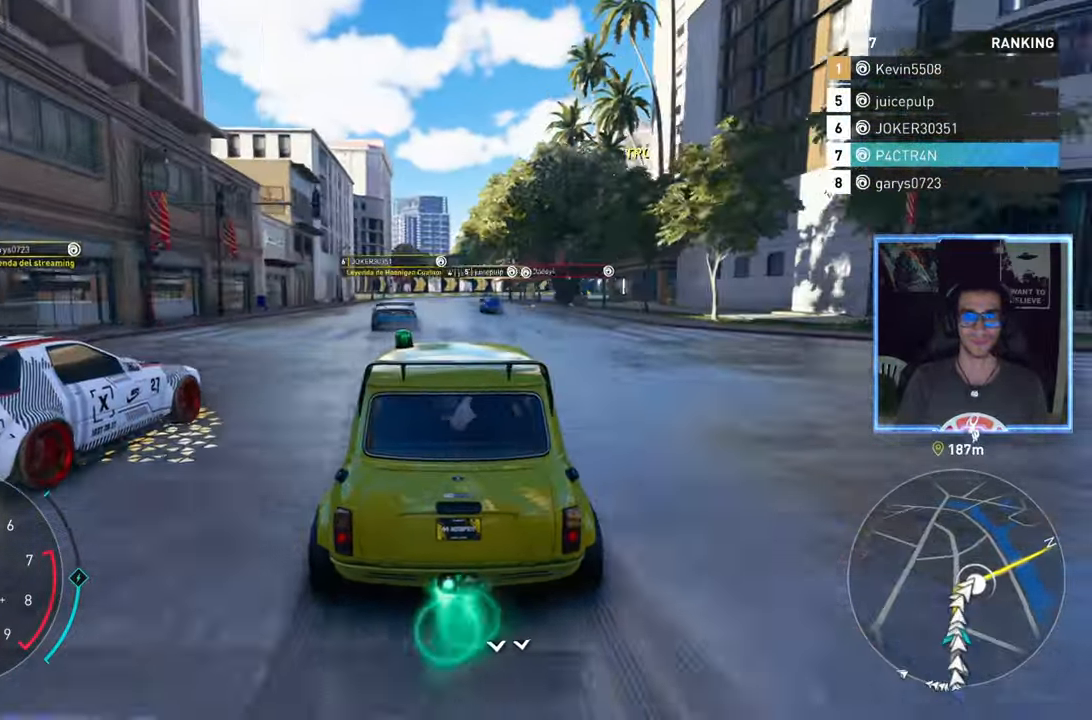
{"buttons": ["R2"], "left_stick": "right", "right_stick": "center", "events": [[17, "left_stick", "right"], [167, "left_stick", "center"], [317, "left_stick", "right"]]}
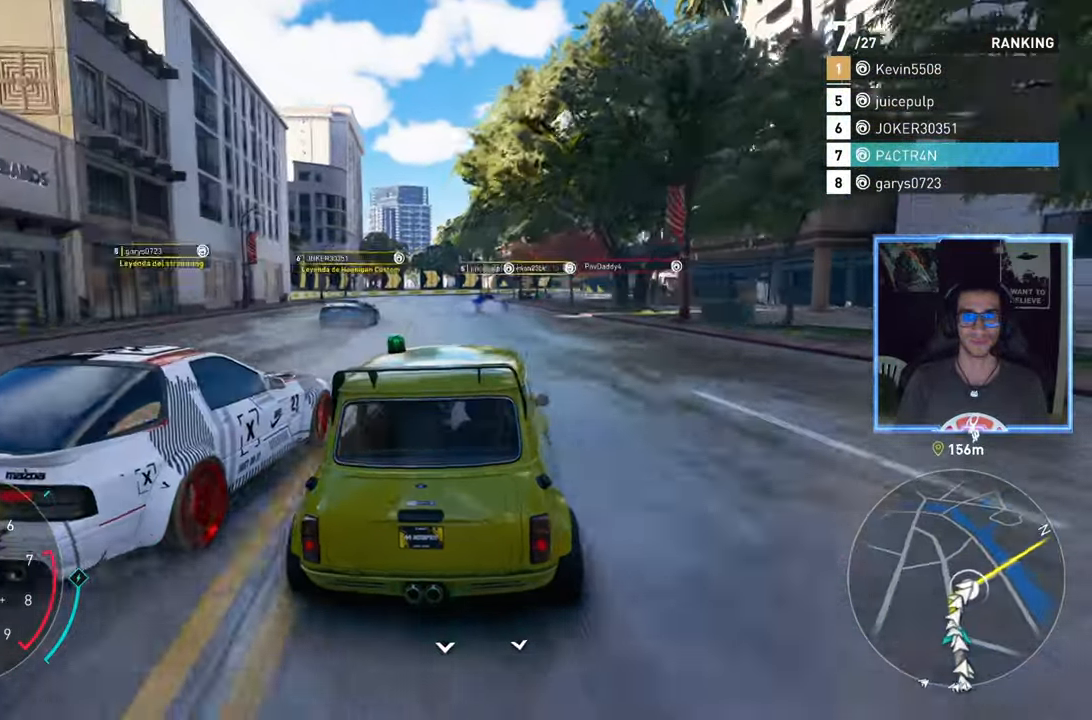
{"buttons": ["R2"], "left_stick": "center", "right_stick": "center", "events": [[83, "left_stick", "center"], [250, "left_stick", "right"], [417, "left_stick", "center"]]}
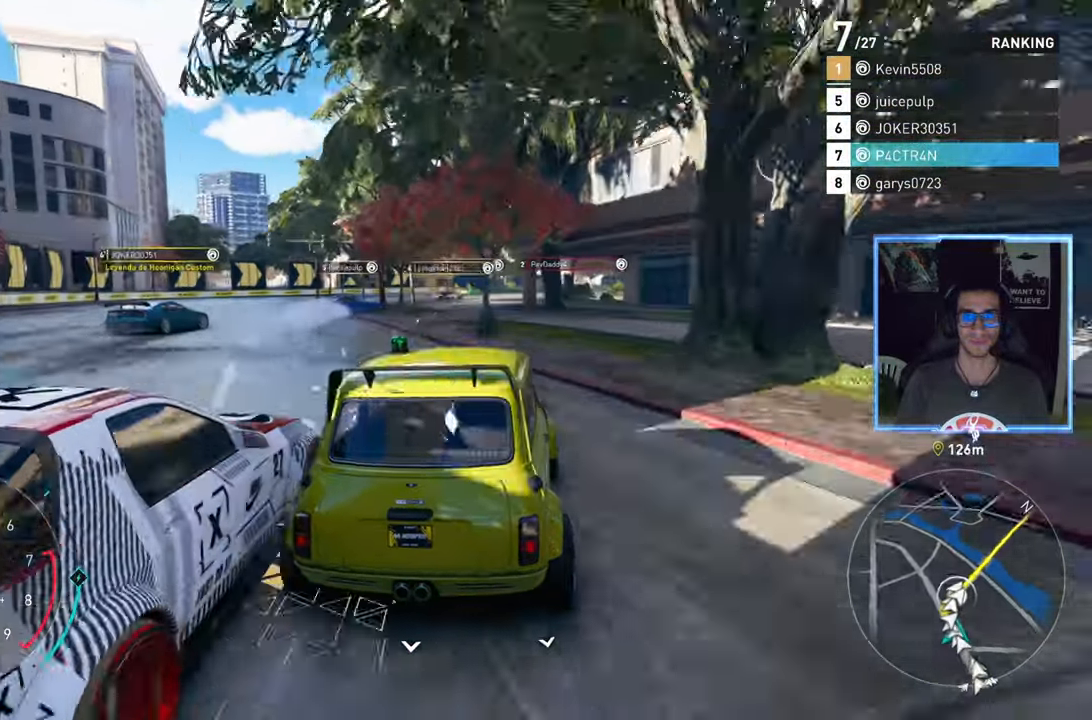
{"buttons": ["R2"], "left_stick": "right", "right_stick": "center", "events": [[367, "left_stick", "right"]]}
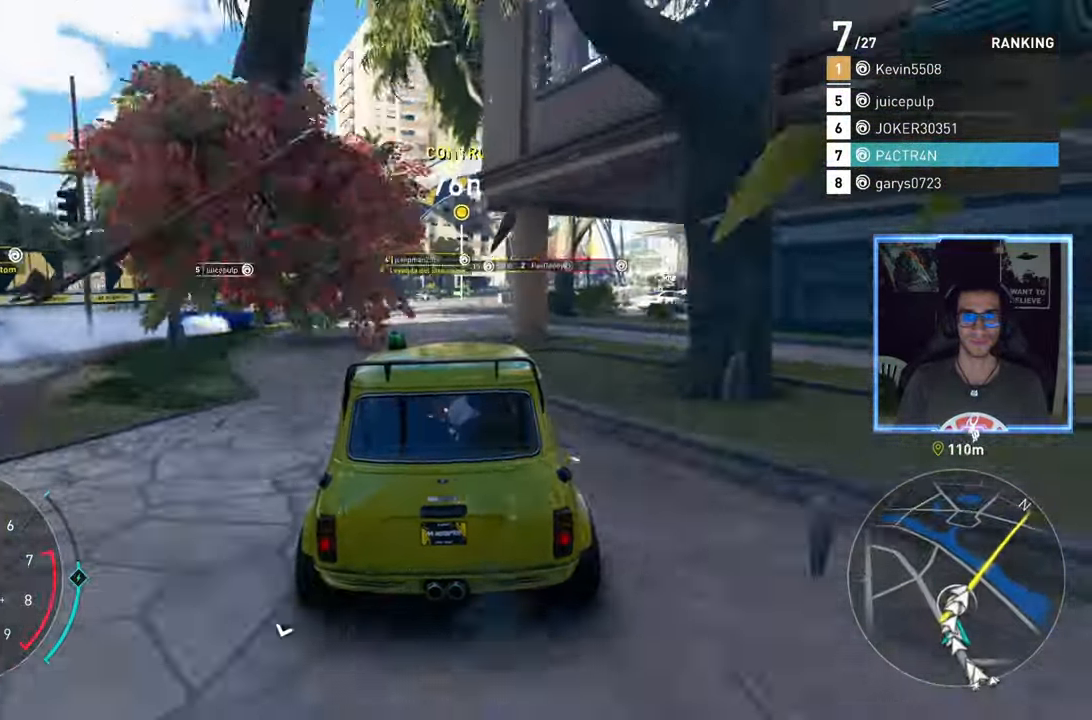
{"buttons": ["R2"], "left_stick": "right", "right_stick": "center", "events": [[217, "left_stick", "center"], [500, "left_stick", "right"]]}
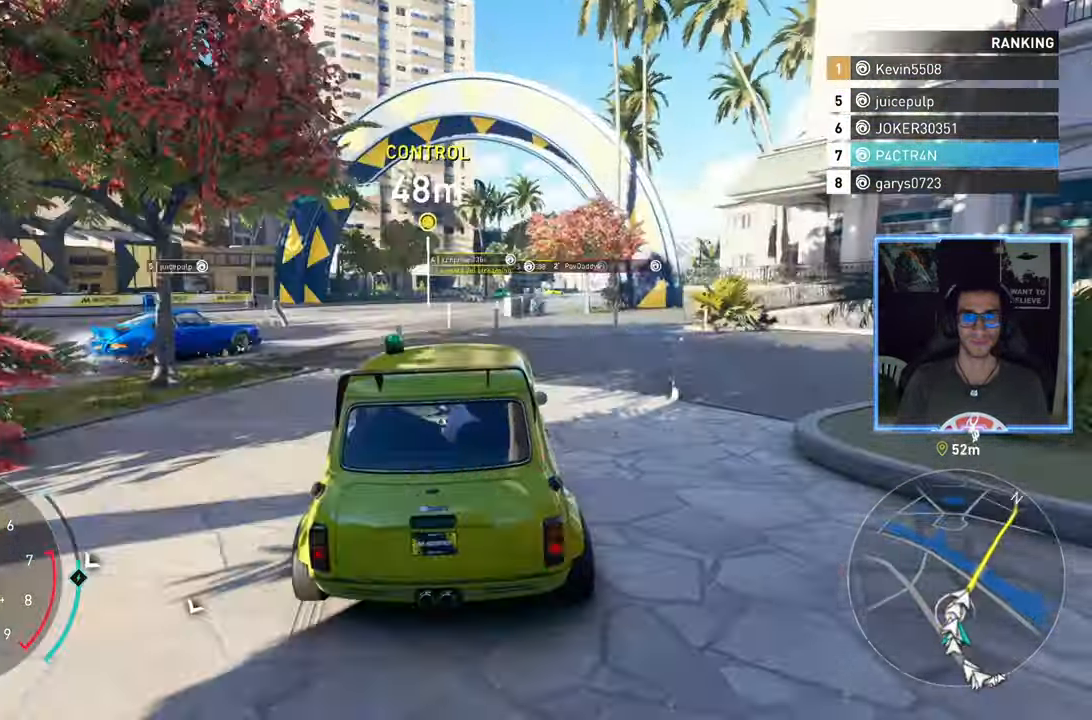
{"buttons": ["R2"], "left_stick": "right", "right_stick": "center", "events": [[350, "left_stick", "center"], [450, "left_stick", "right"]]}
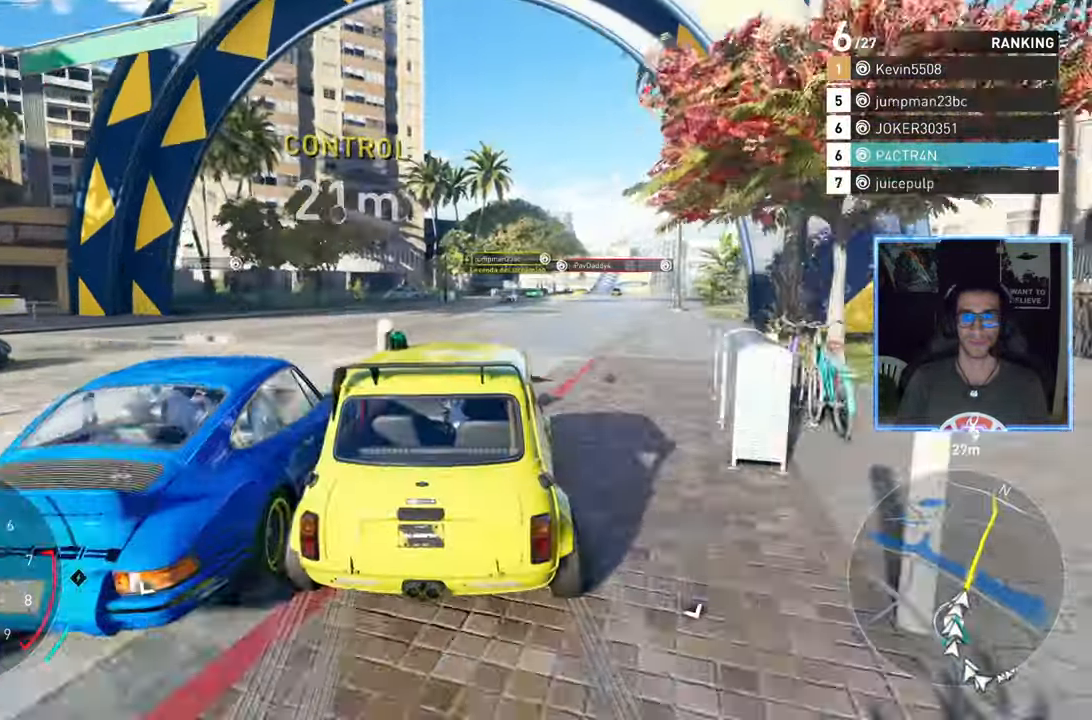
{"buttons": ["A", "R2"], "left_stick": "center", "right_stick": "center", "events": [[117, "left_stick", "center"], [183, "A", "down"], [300, "left_stick", "right"], [450, "left_stick", "center"]]}
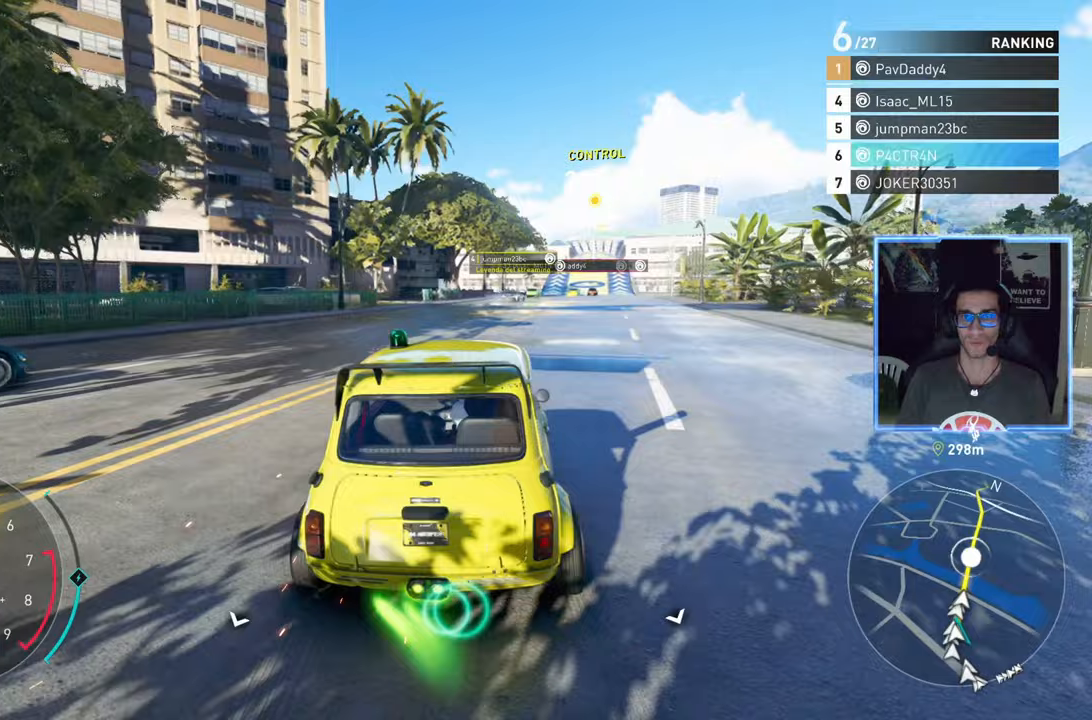
{"buttons": ["A", "R2"], "left_stick": "center", "right_stick": "center", "events": [[200, "left_stick", "right"], [333, "left_stick", "center"]]}
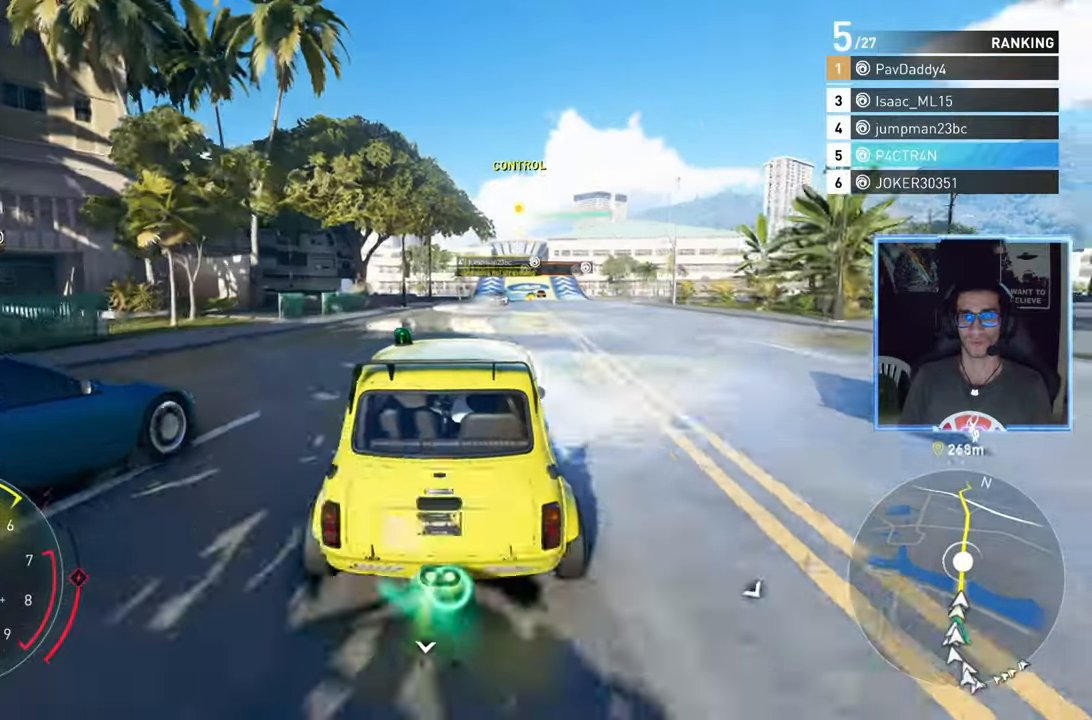
{"buttons": ["R2"], "left_stick": "right", "right_stick": "center", "events": [[17, "left_stick", "right"], [183, "left_stick", "center"], [250, "A", "up"], [450, "left_stick", "right"]]}
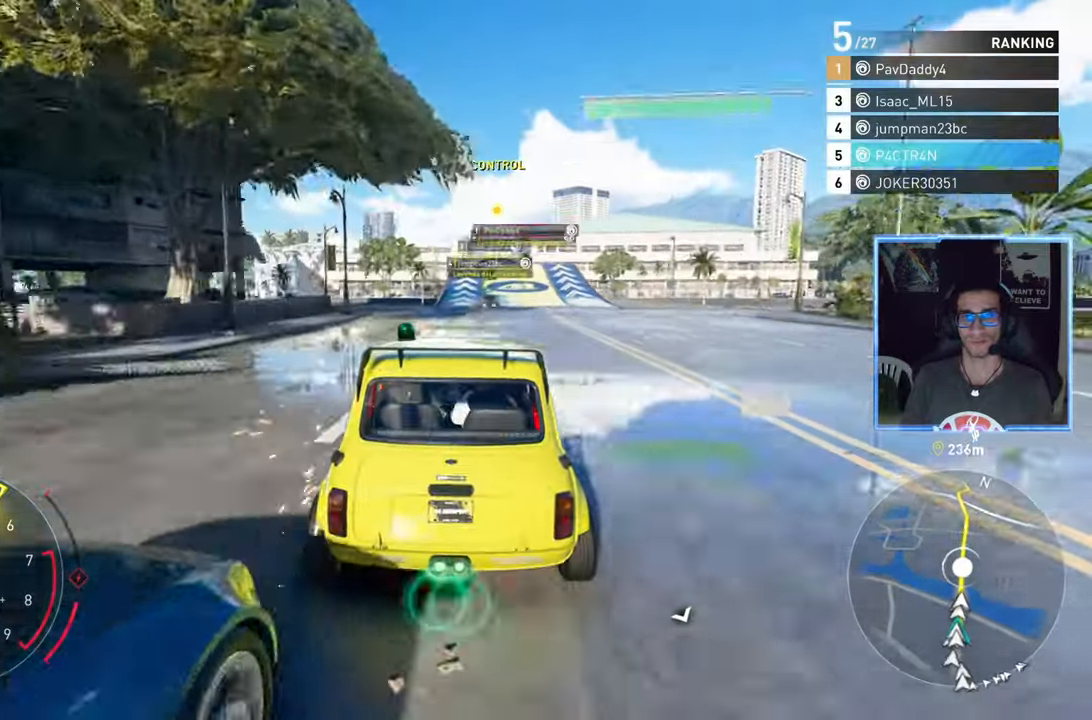
{"buttons": ["R2"], "left_stick": "center", "right_stick": "center", "events": [[117, "left_stick", "center"]]}
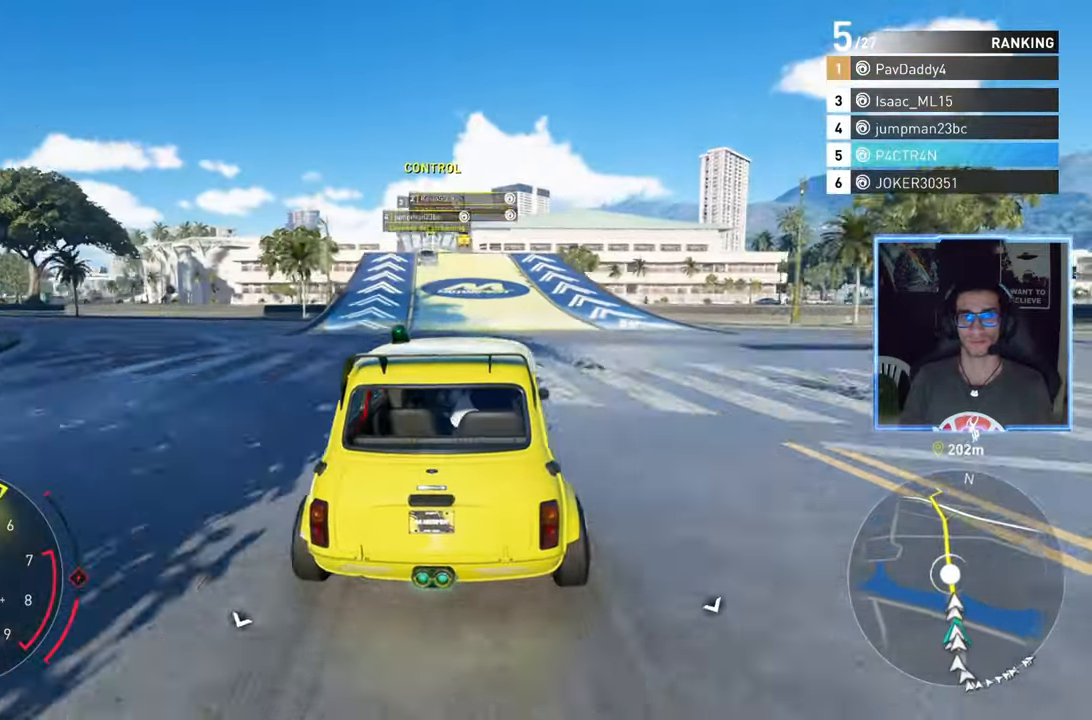
{"buttons": ["R2"], "left_stick": "center", "right_stick": "center", "events": [[100, "left_stick", "left"], [183, "left_stick", "center"]]}
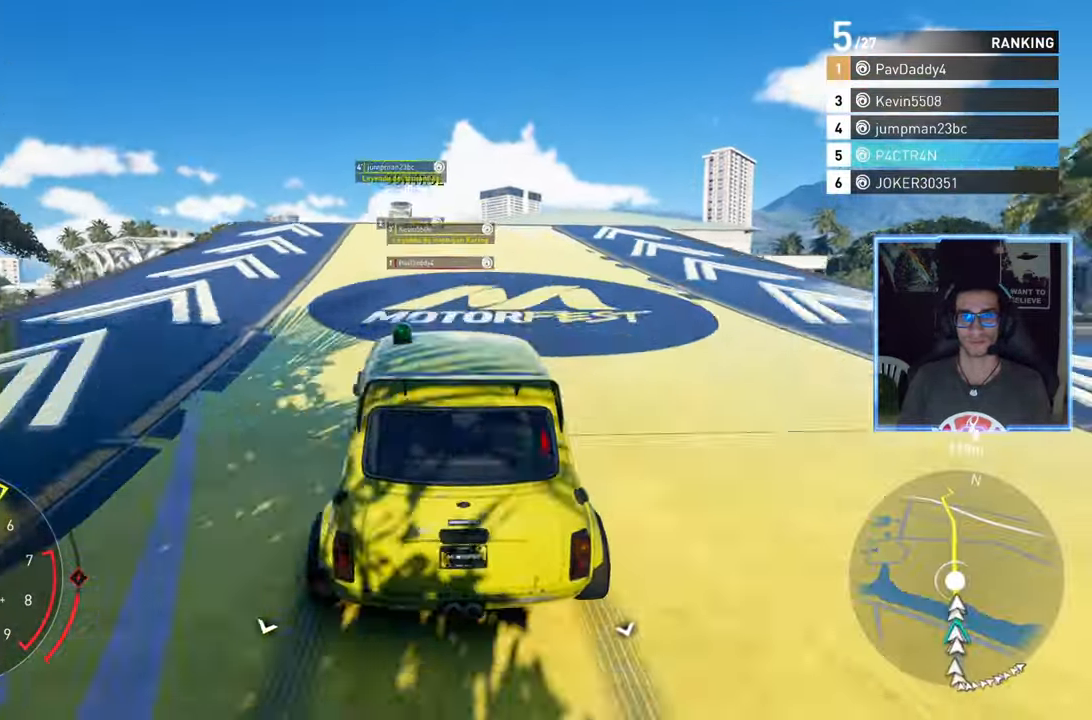
{"buttons": ["R2"], "left_stick": "center", "right_stick": "center", "events": []}
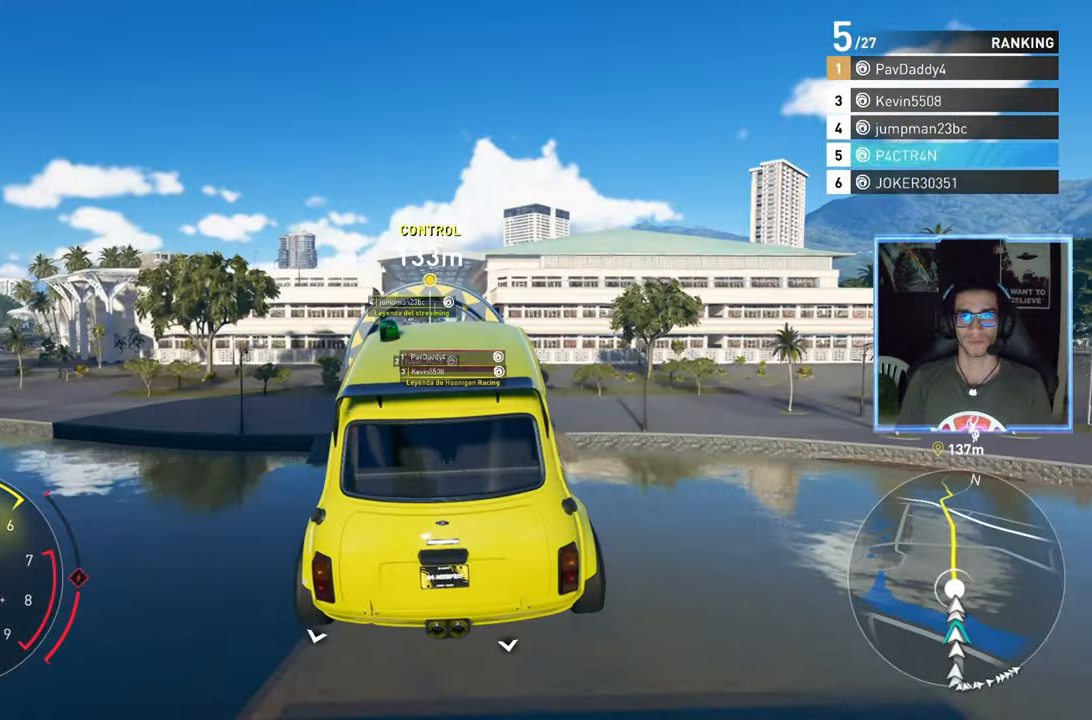
{"buttons": ["A", "R2"], "left_stick": "up", "right_stick": "center", "events": [[17, "left_stick", "up"], [383, "A", "down"]]}
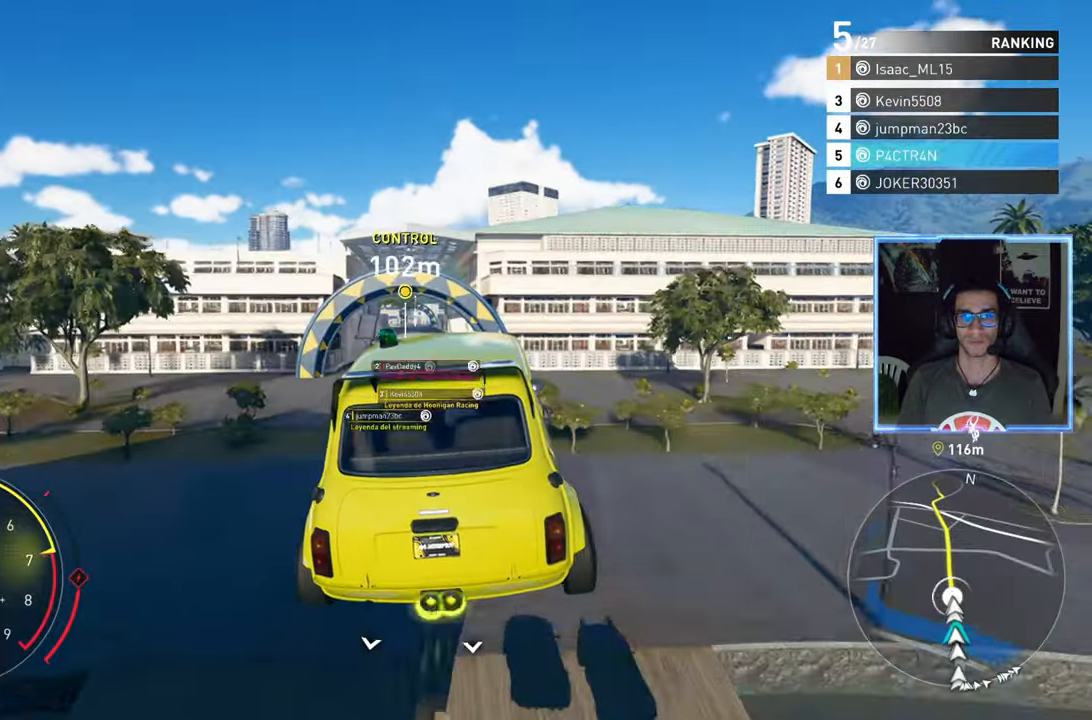
{"buttons": ["A", "R2"], "left_stick": "center", "right_stick": "center", "events": [[167, "left_stick", "center"], [317, "left_stick", "down-left"], [450, "left_stick", "center"]]}
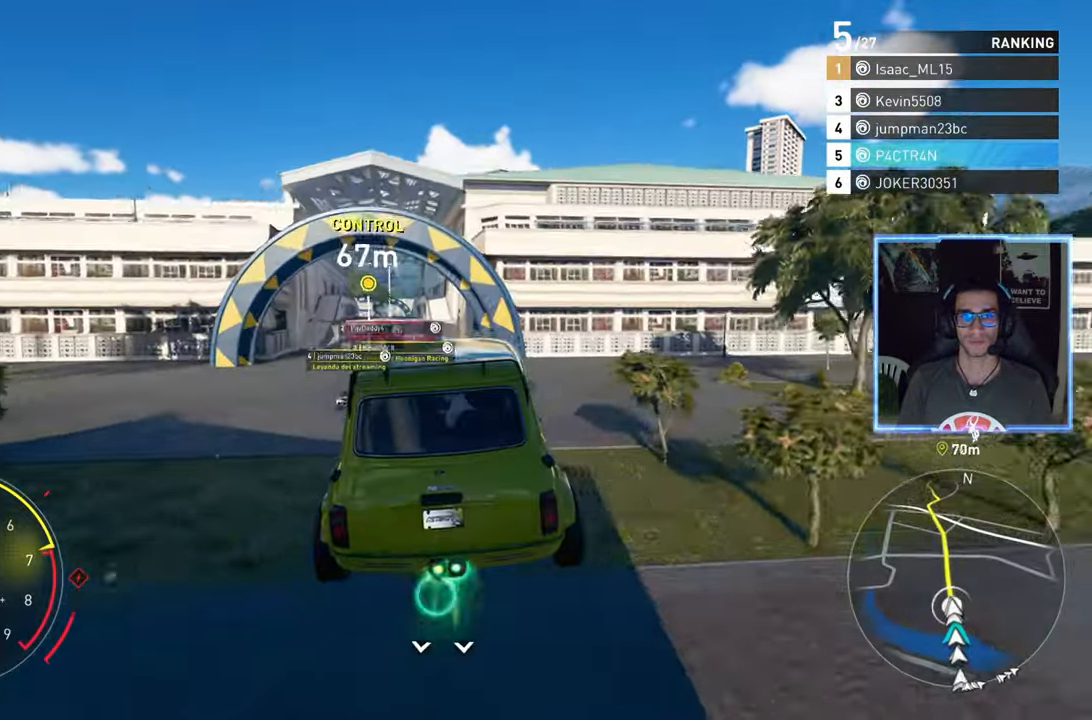
{"buttons": ["R2"], "left_stick": "center", "right_stick": "center", "events": [[67, "A", "up"], [117, "left_stick", "left"], [233, "left_stick", "center"]]}
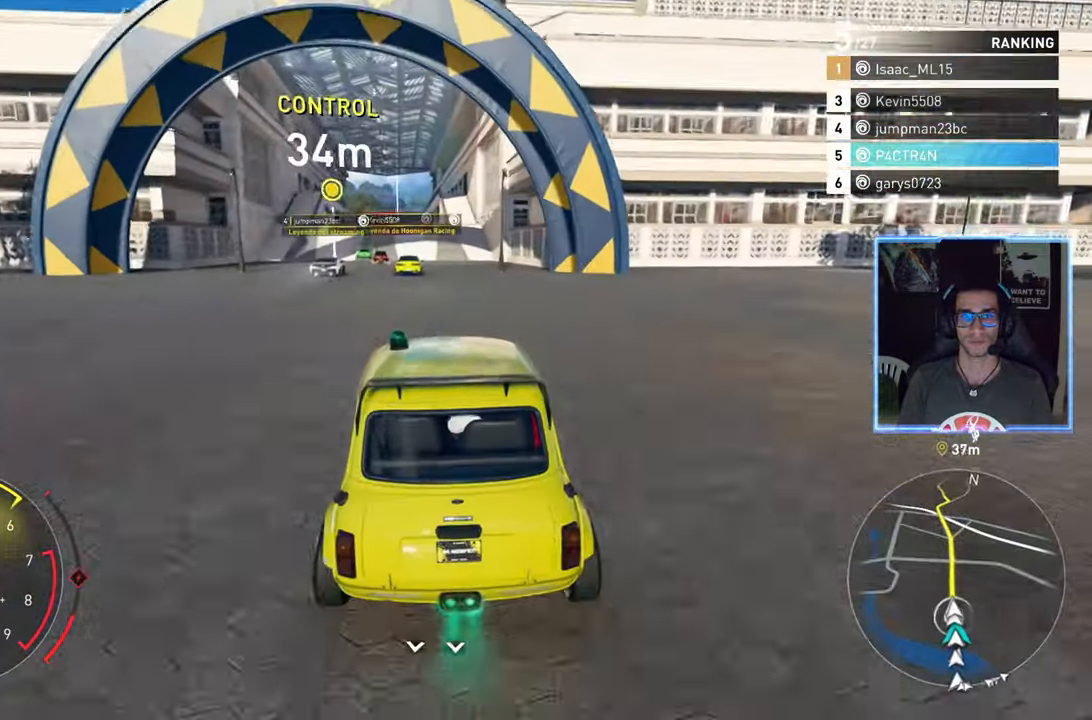
{"buttons": ["R2"], "left_stick": "center", "right_stick": "center", "events": [[333, "left_stick", "left"], [483, "left_stick", "center"]]}
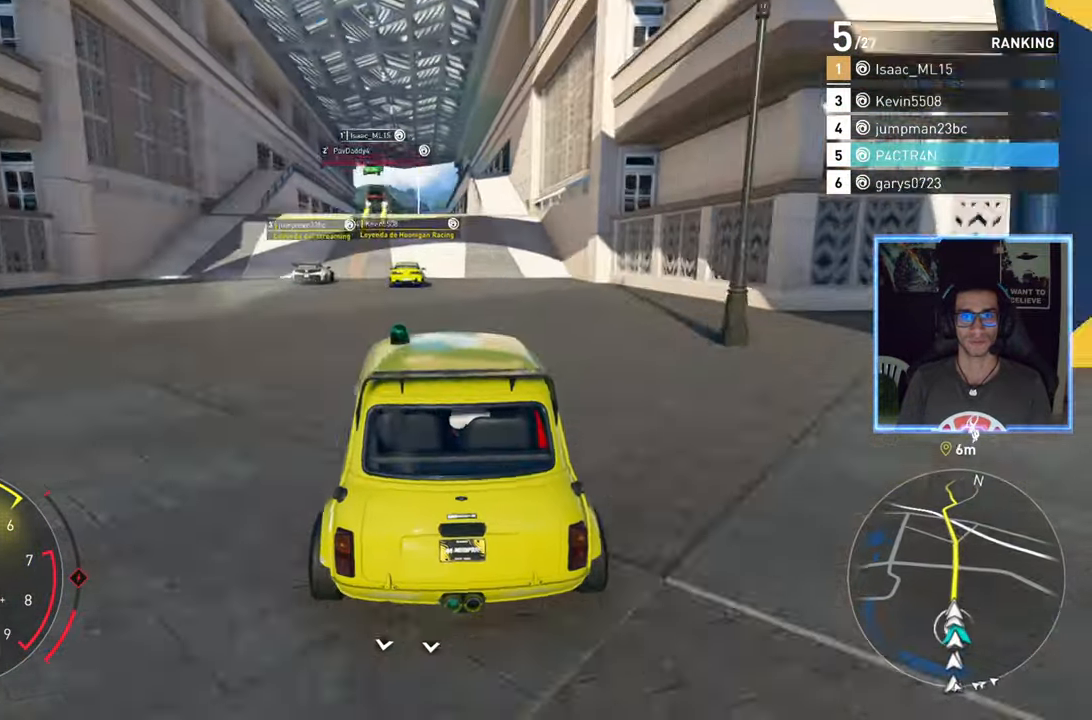
{"buttons": ["R2"], "left_stick": "center", "right_stick": "center", "events": [[150, "left_stick", "left"], [250, "left_stick", "center"]]}
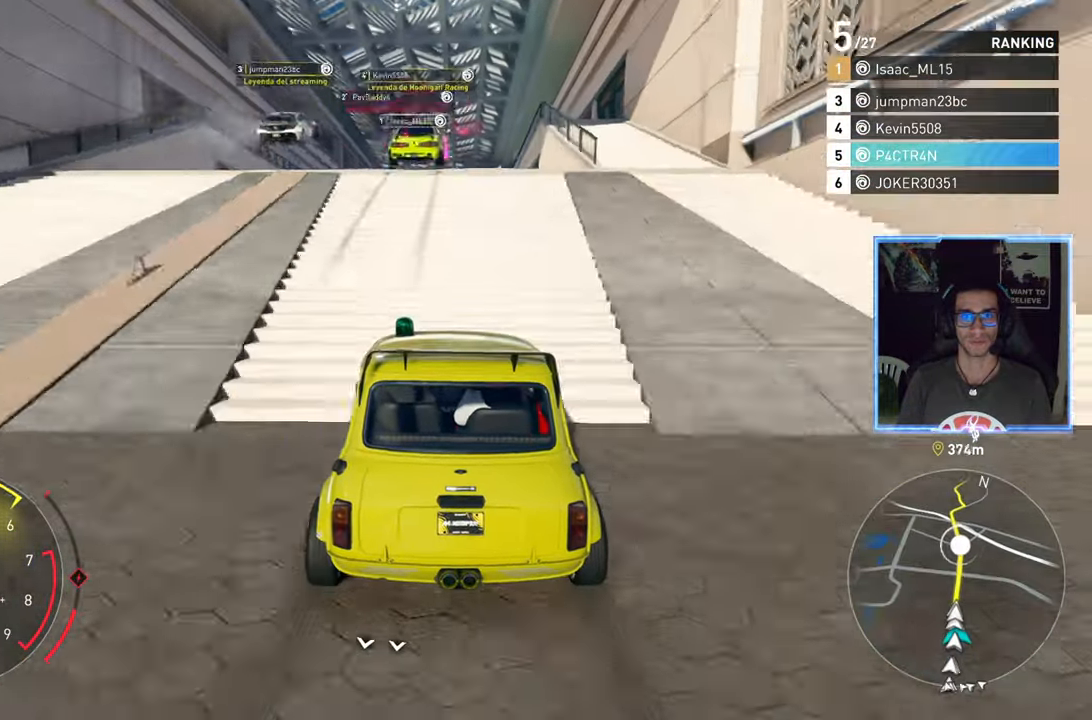
{"buttons": ["R2"], "left_stick": "up", "right_stick": "center", "events": [[233, "left_stick", "up"]]}
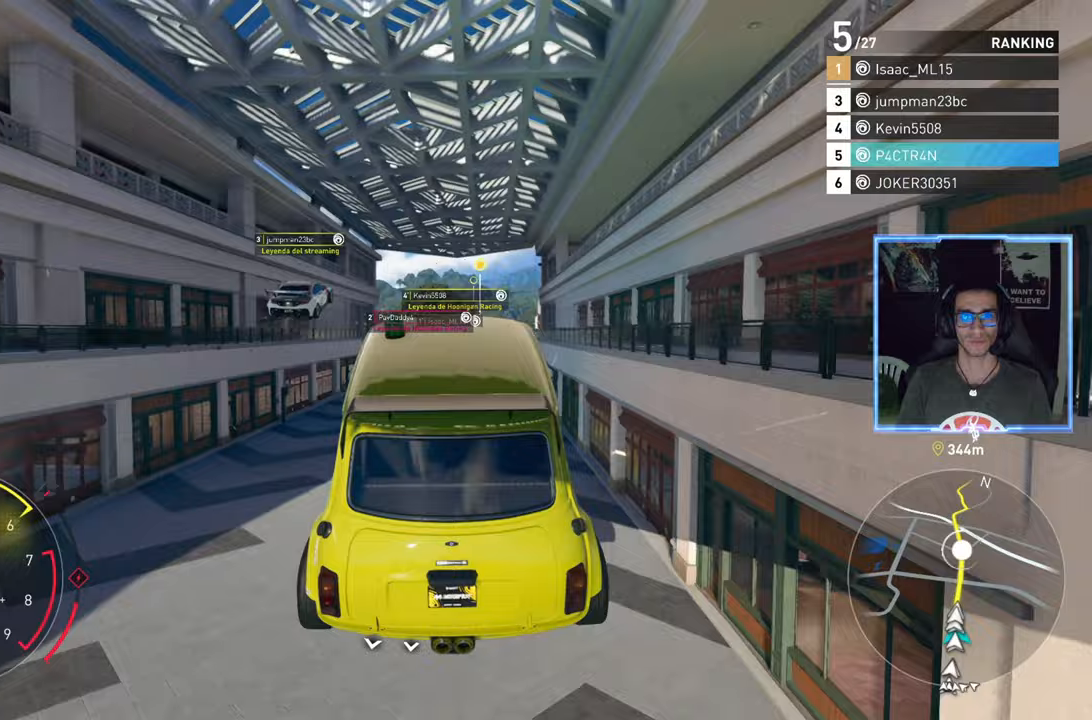
{"buttons": ["A", "R2"], "left_stick": "up", "right_stick": "center", "events": [[17, "A", "down"]]}
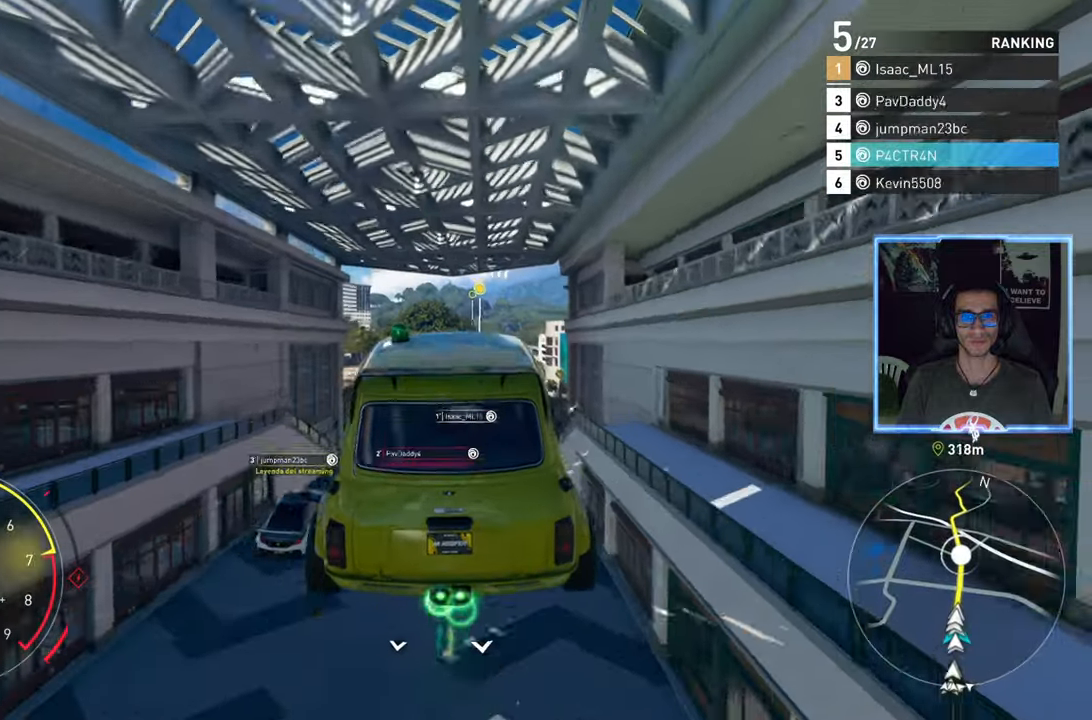
{"buttons": ["R2"], "left_stick": "center", "right_stick": "center", "events": [[233, "left_stick", "center"], [383, "A", "up"]]}
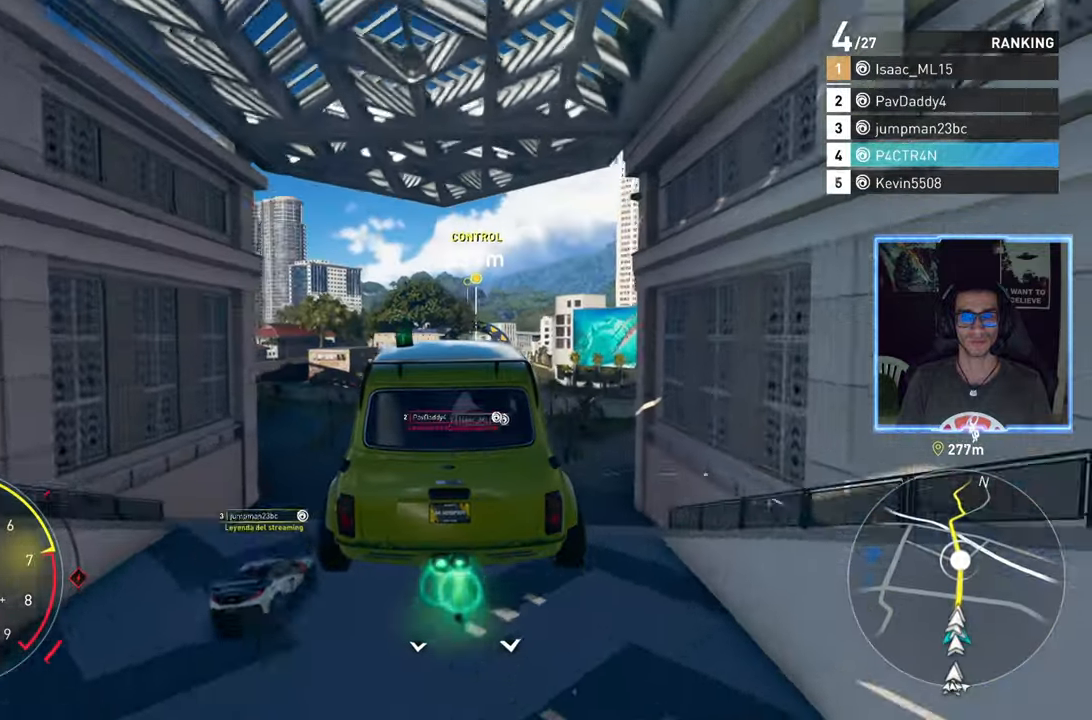
{"buttons": ["R2"], "left_stick": "center", "right_stick": "center", "events": []}
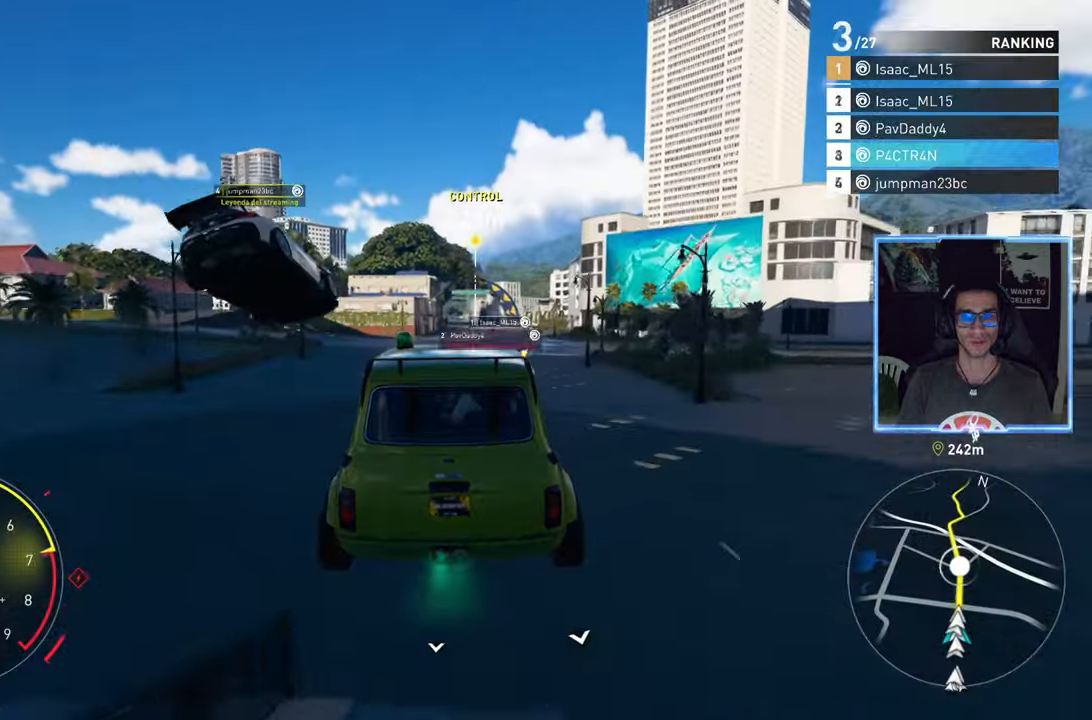
{"buttons": ["R2"], "left_stick": "center", "right_stick": "center", "events": []}
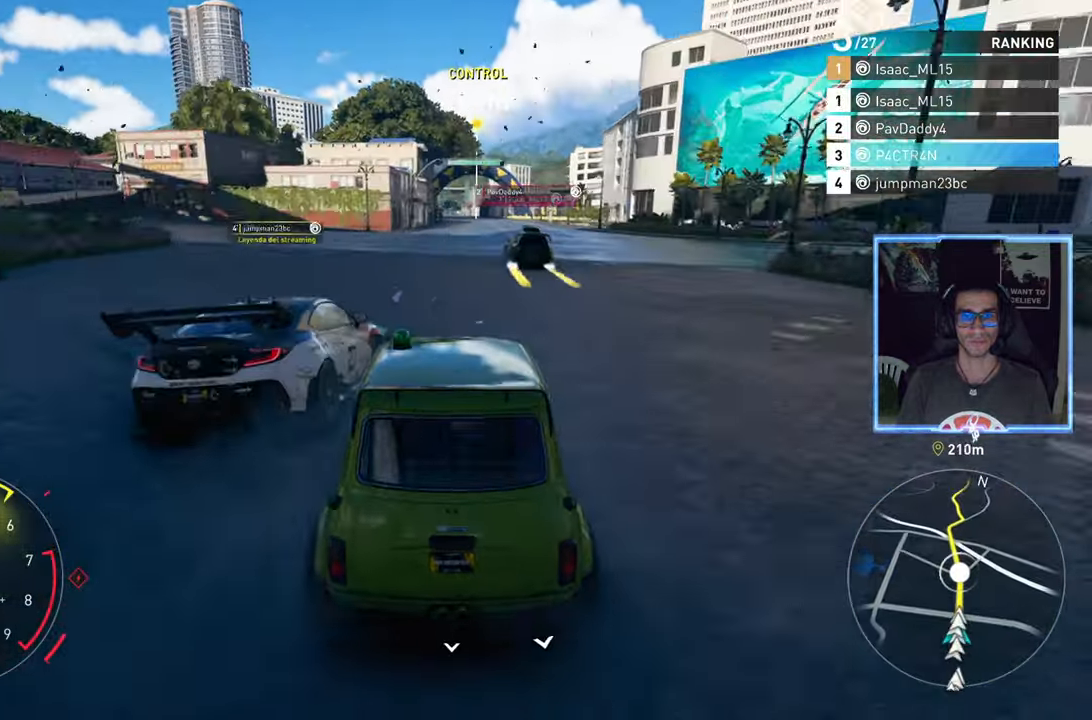
{"buttons": ["R2"], "left_stick": "center", "right_stick": "center", "events": [[67, "left_stick", "right"], [183, "left_stick", "center"], [333, "left_stick", "left"], [433, "left_stick", "center"]]}
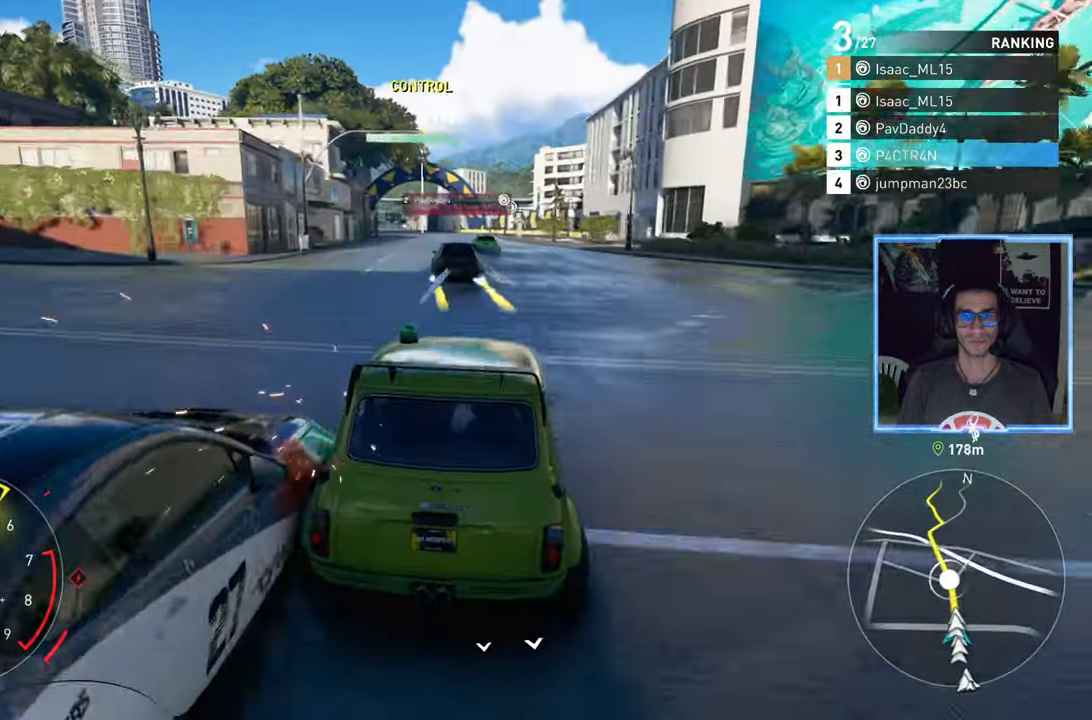
{"buttons": ["R2"], "left_stick": "left", "right_stick": "center", "events": [[67, "left_stick", "left"], [250, "left_stick", "center"], [483, "left_stick", "left"]]}
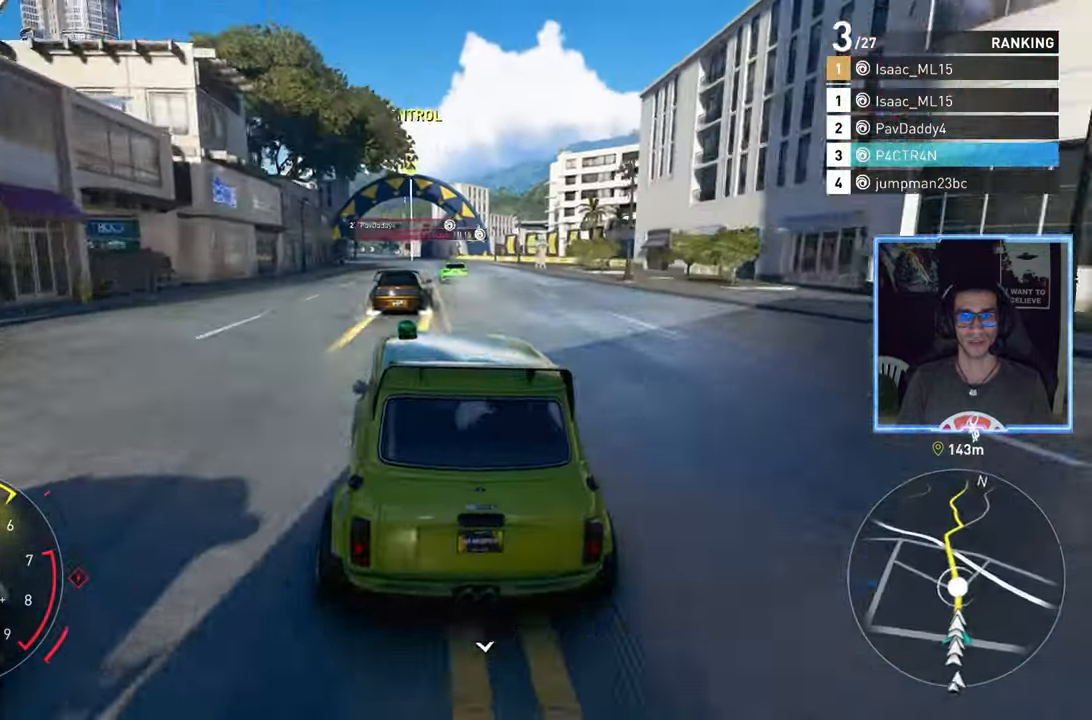
{"buttons": ["R2"], "left_stick": "center", "right_stick": "center", "events": [[100, "left_stick", "center"], [333, "left_stick", "left"], [450, "left_stick", "center"]]}
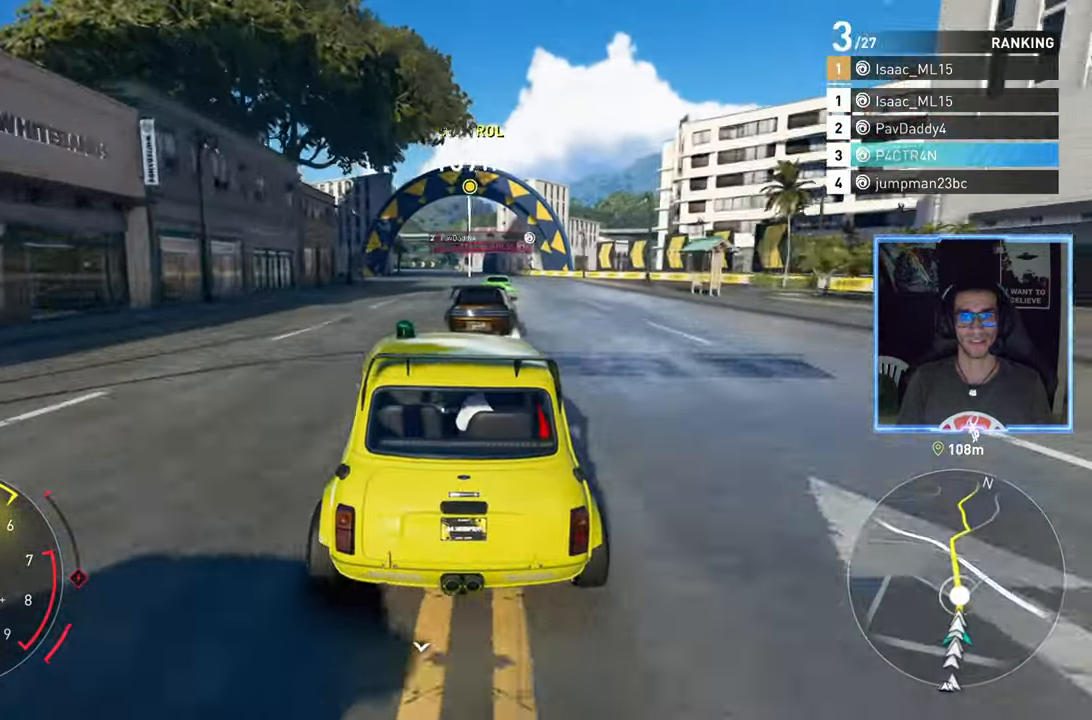
{"buttons": ["R2"], "left_stick": "left", "right_stick": "center", "events": [[100, "left_stick", "left"], [217, "left_stick", "center"], [400, "left_stick", "left"]]}
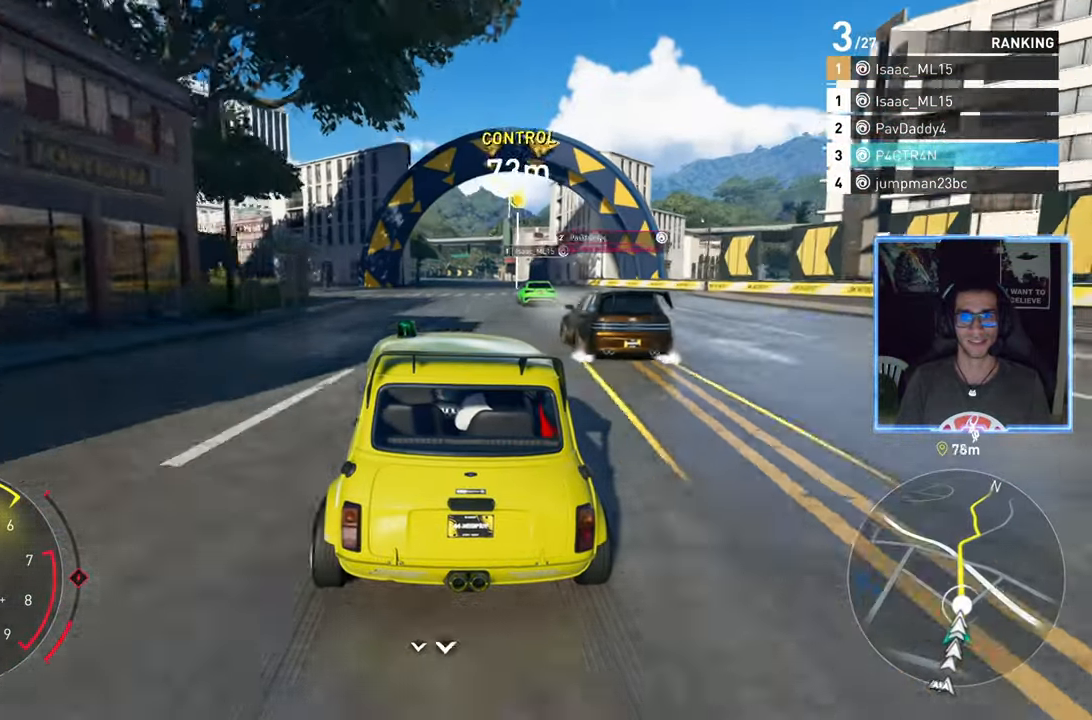
{"buttons": ["R2"], "left_stick": "right", "right_stick": "center", "events": [[17, "left_stick", "center"], [417, "left_stick", "right"]]}
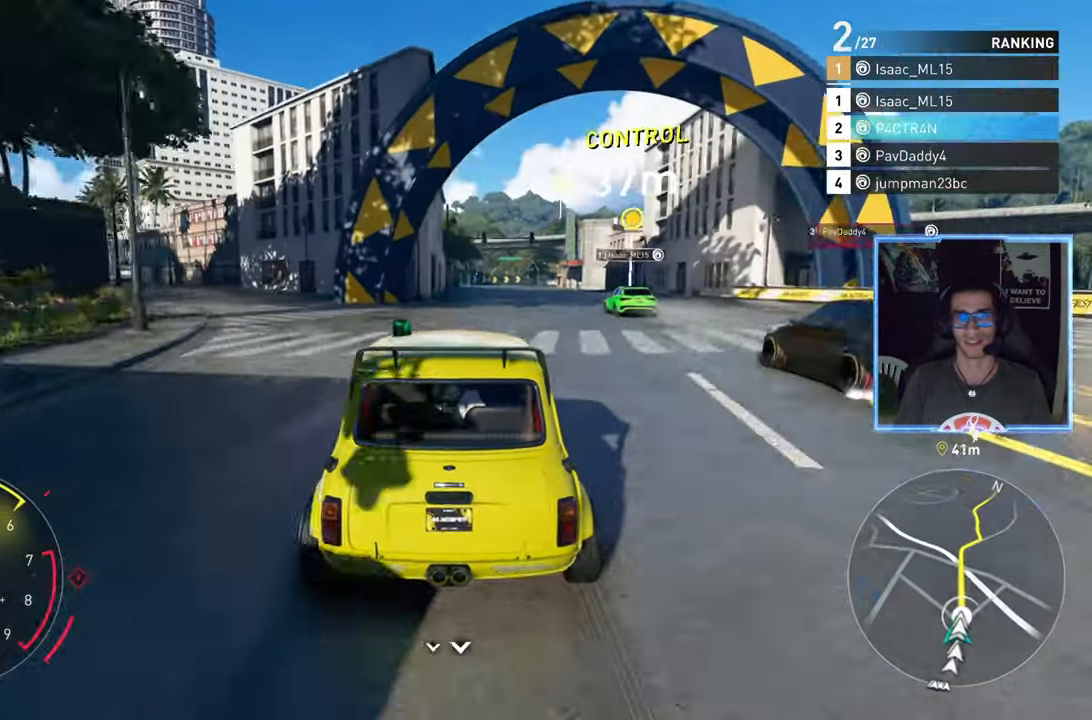
{"buttons": ["R2"], "left_stick": "center", "right_stick": "center", "events": [[33, "left_stick", "center"], [367, "left_stick", "left"], [483, "left_stick", "center"]]}